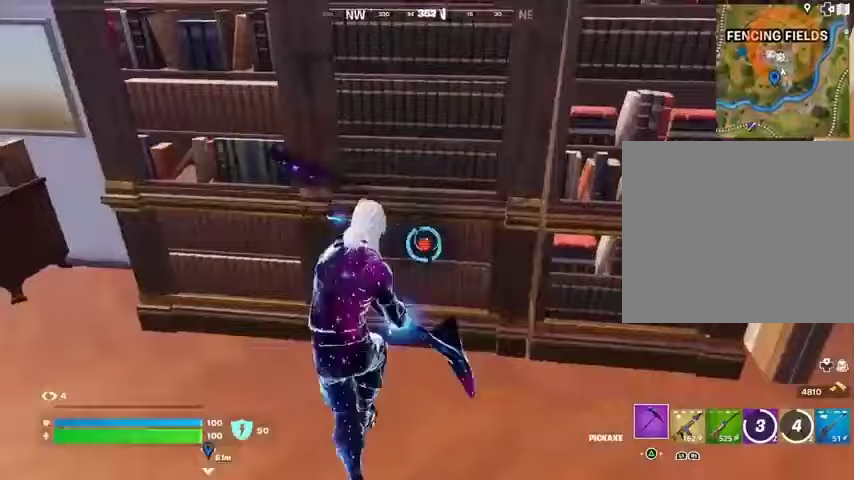
Gameplay with a controller (PlayStation layout); each line is a JSON object with the inputs held at the frame after it. "events" lists button and stick changes between this image and that frame as [ms after this image, input, new state], when the widget could be followed in between.
{"buttons": [], "left_stick": "up", "right_stick": "up", "events": [[67, "R1", "down"], [167, "R1", "up"], [200, "L1", "down"], [267, "L1", "up"], [500, "right_stick", "up"]]}
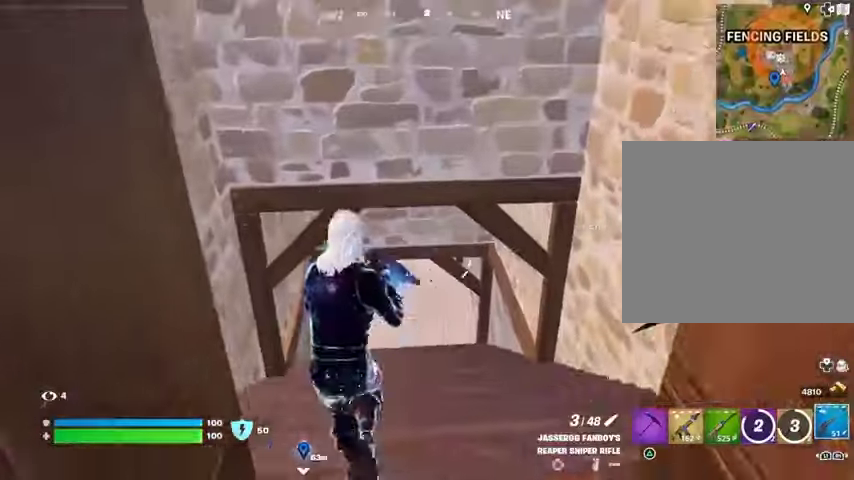
{"buttons": [], "left_stick": "up", "right_stick": "center", "events": [[67, "L3", "down"], [67, "right_stick", "center"], [167, "L3", "up"]]}
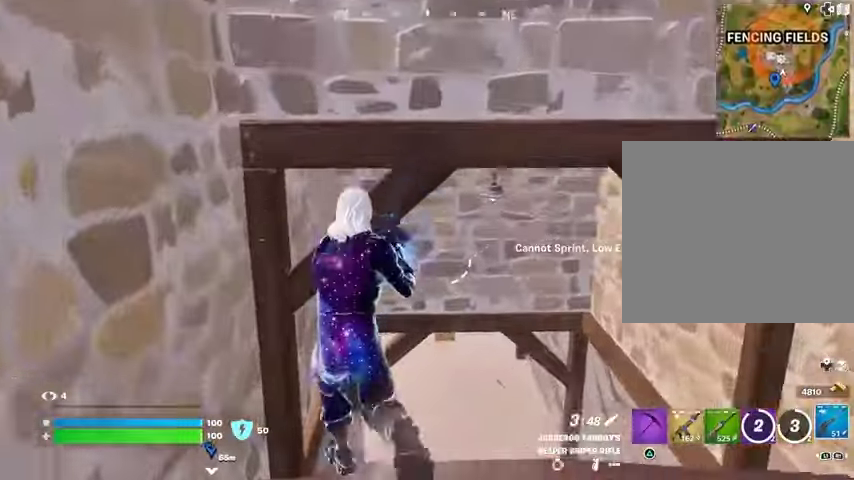
{"buttons": [], "left_stick": "up", "right_stick": "center", "events": []}
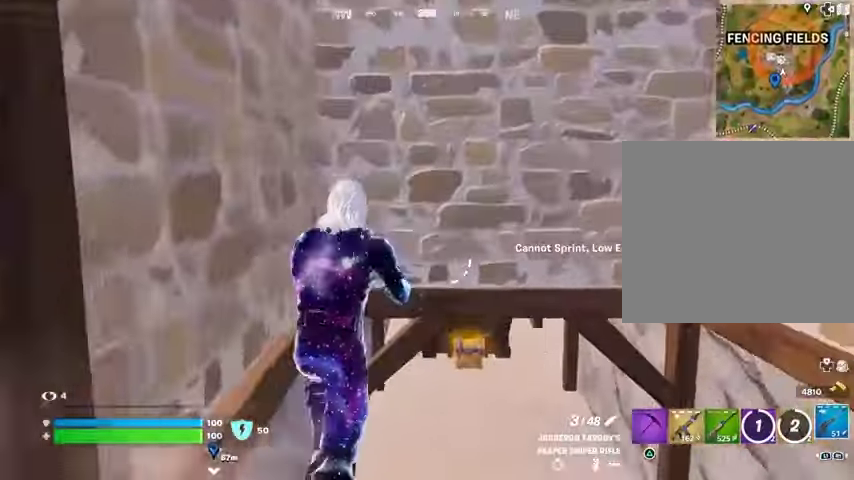
{"buttons": [], "left_stick": "up", "right_stick": "center", "events": []}
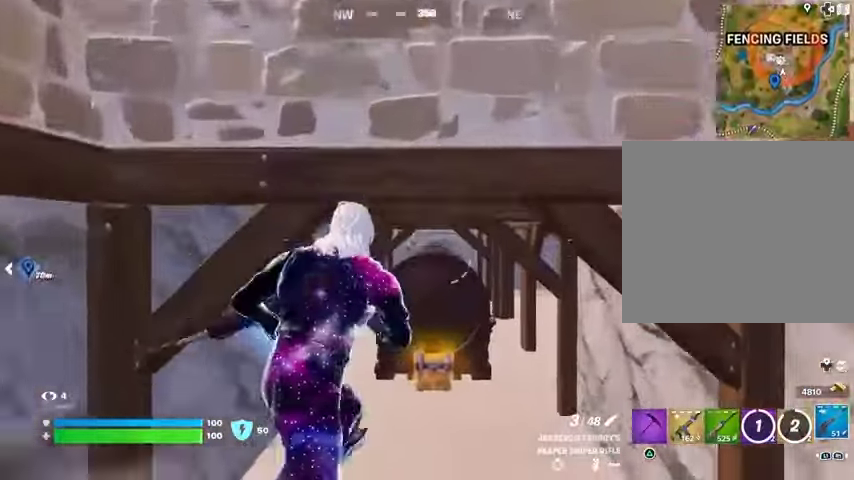
{"buttons": [], "left_stick": "up-left", "right_stick": "center", "events": [[467, "left_stick", "up-left"]]}
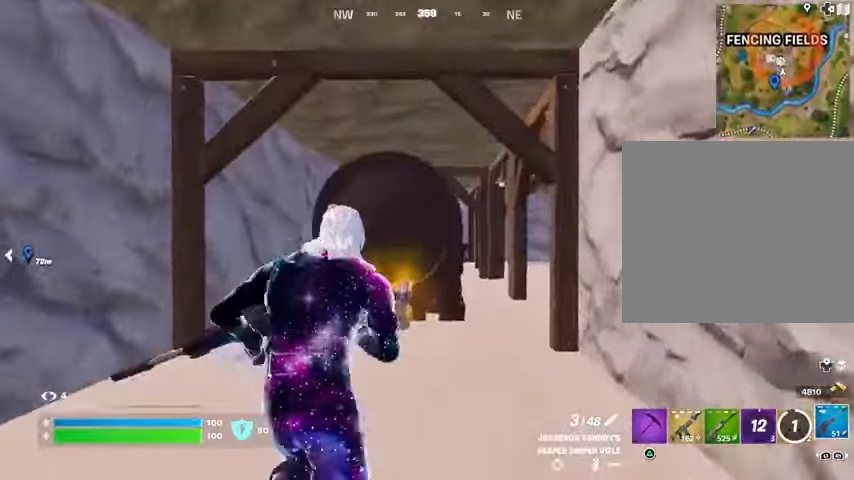
{"buttons": [], "left_stick": "up-left", "right_stick": "center", "events": []}
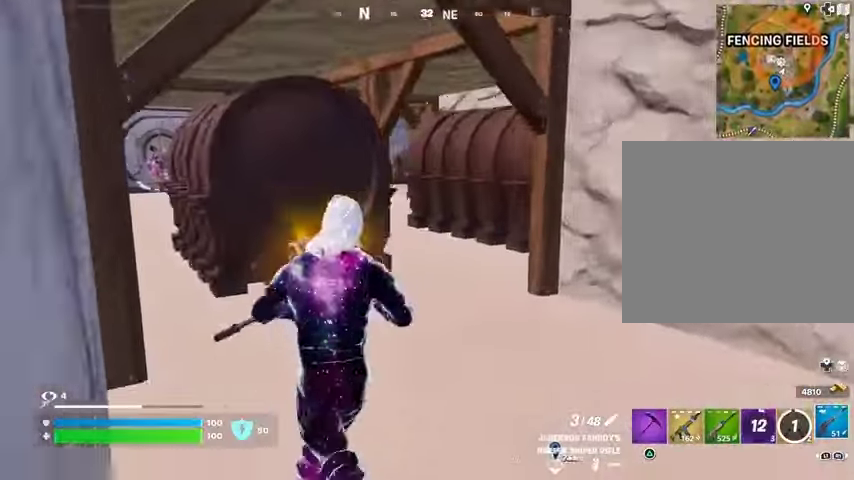
{"buttons": [], "left_stick": "up-right", "right_stick": "center", "events": [[300, "left_stick", "up-right"]]}
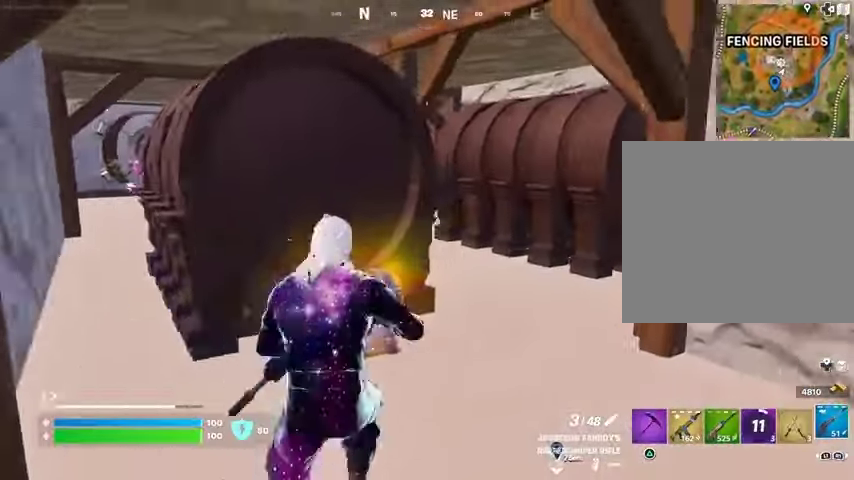
{"buttons": [], "left_stick": "up-right", "right_stick": "center", "events": [[67, "right_stick", "left"], [233, "right_stick", "center"]]}
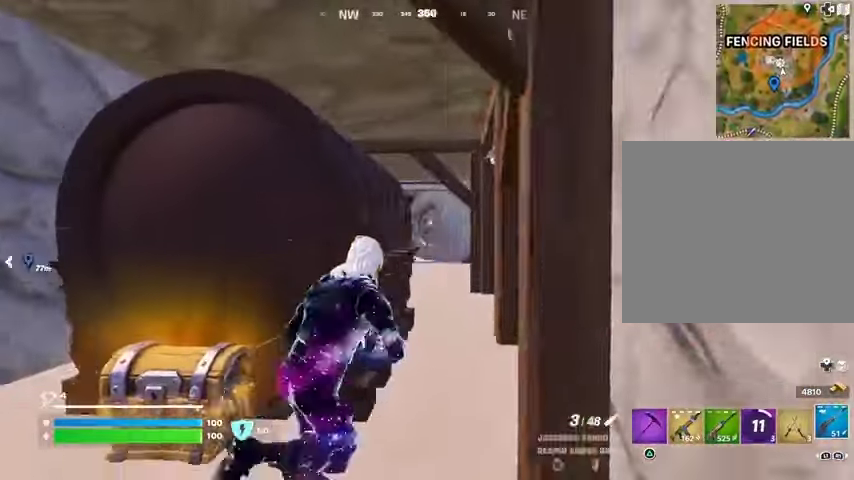
{"buttons": ["L2"], "left_stick": "up-right", "right_stick": "center", "events": [[67, "L2", "down"]]}
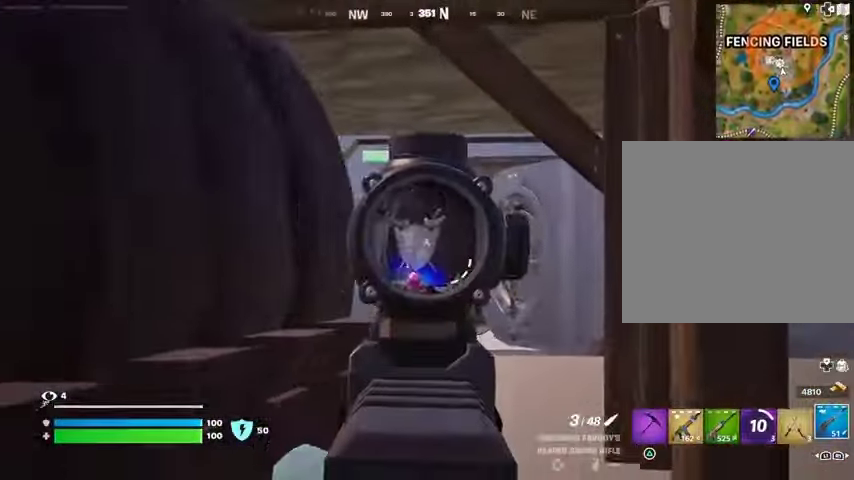
{"buttons": ["R2"], "left_stick": "up-left", "right_stick": "left", "events": [[33, "right_stick", "down-left"], [167, "left_stick", "up"], [200, "right_stick", "down-right"], [367, "right_stick", "right"], [433, "R2", "down"], [433, "left_stick", "up-left"], [467, "L2", "up"], [500, "right_stick", "left"]]}
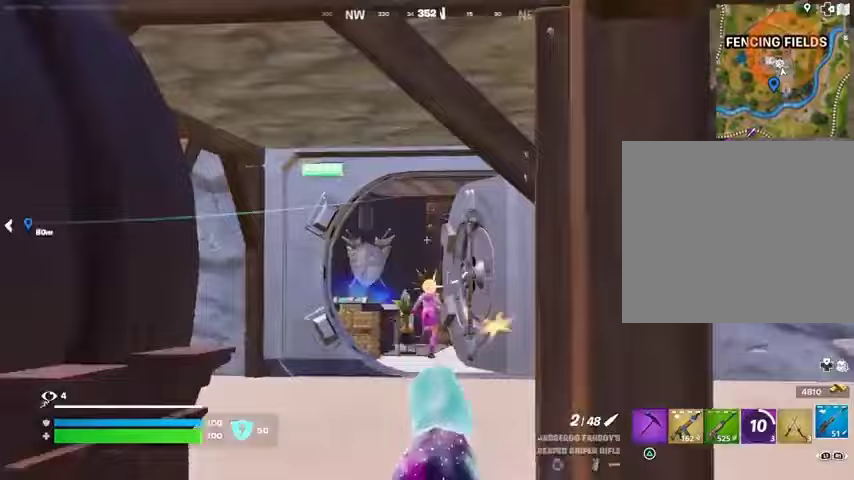
{"buttons": [], "left_stick": "up", "right_stick": "center", "events": [[33, "R2", "up"], [100, "R1", "down"], [100, "left_stick", "up"], [133, "right_stick", "center"], [167, "R1", "up"], [233, "R1", "down"], [300, "R1", "up"]]}
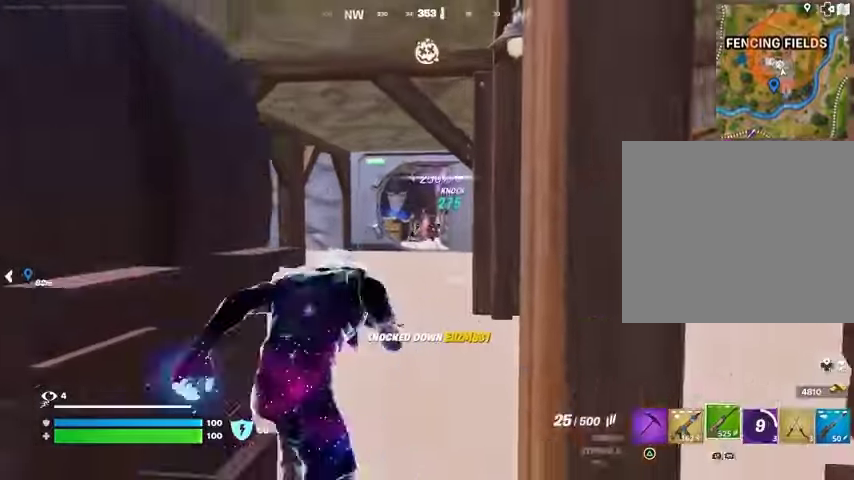
{"buttons": [], "left_stick": "up", "right_stick": "center", "events": []}
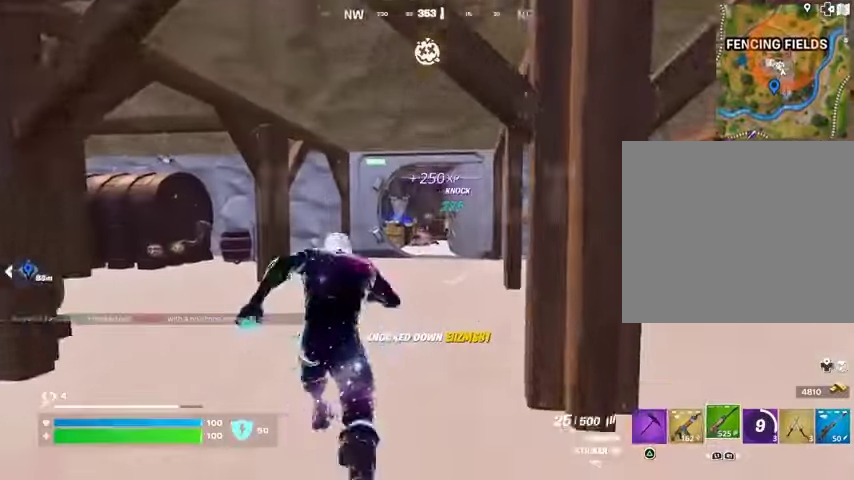
{"buttons": [], "left_stick": "up-left", "right_stick": "center", "events": [[100, "left_stick", "up-left"], [100, "right_stick", "right"], [267, "right_stick", "center"]]}
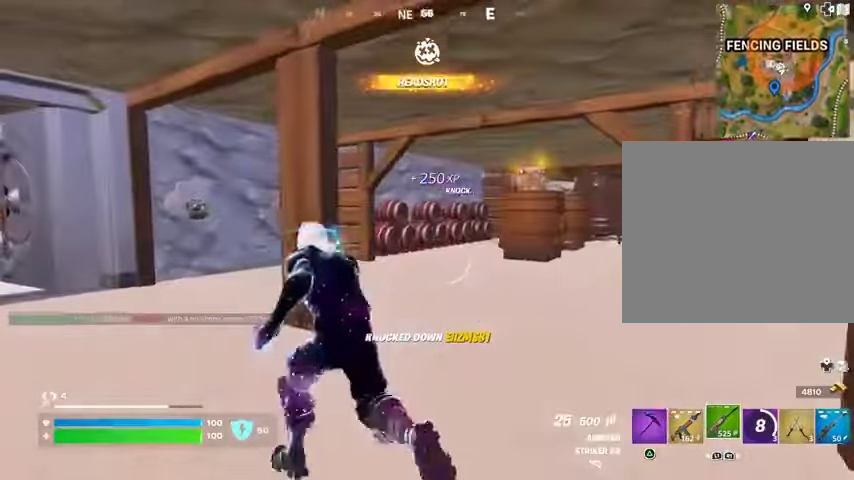
{"buttons": [], "left_stick": "up", "right_stick": "center", "events": [[167, "L1", "down"], [167, "right_stick", "left"], [233, "L1", "up"], [300, "L1", "down"], [333, "left_stick", "up"], [367, "L1", "up"], [367, "right_stick", "center"]]}
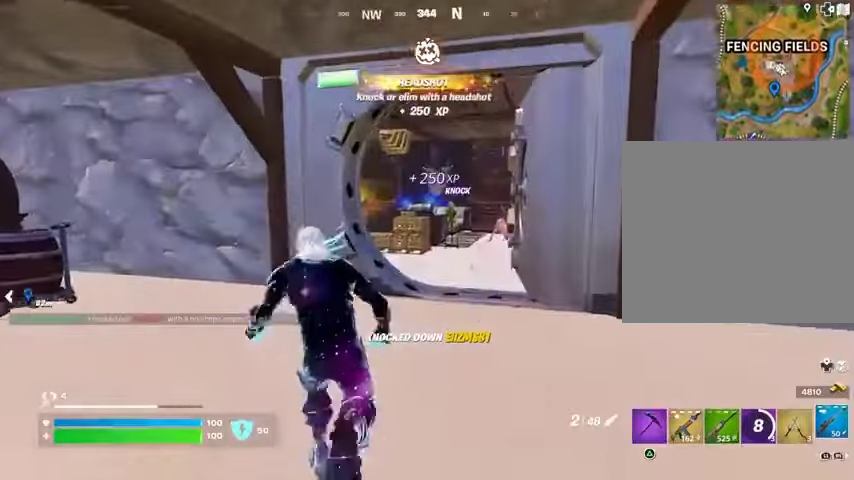
{"buttons": [], "left_stick": "up", "right_stick": "center", "events": [[100, "R1", "down"], [167, "R1", "up"], [267, "R1", "down"], [333, "R1", "up"]]}
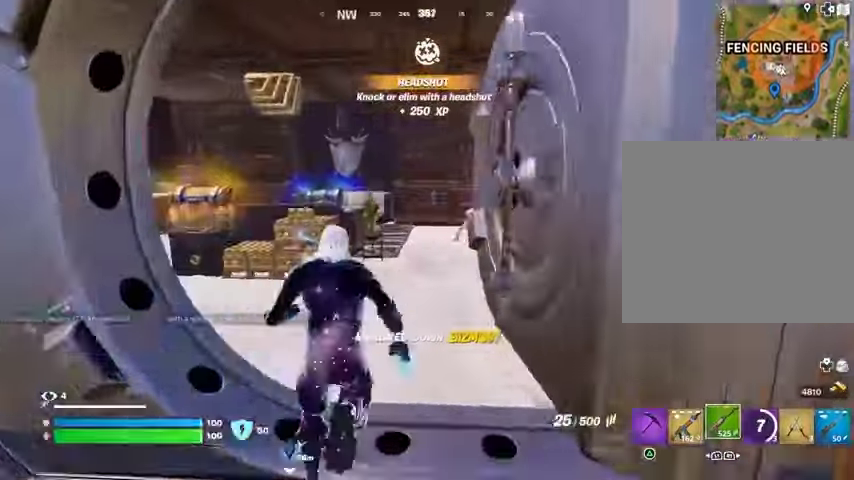
{"buttons": ["L2"], "left_stick": "up", "right_stick": "center", "events": [[333, "L2", "down"]]}
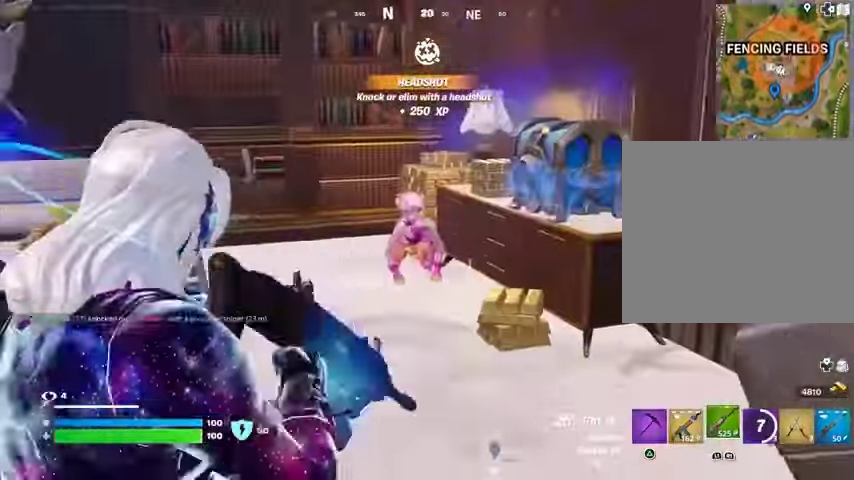
{"buttons": ["R2"], "left_stick": "up", "right_stick": "down", "events": [[33, "right_stick", "right"], [100, "R2", "down"], [167, "right_stick", "down-left"], [433, "right_stick", "down"], [500, "L2", "up"]]}
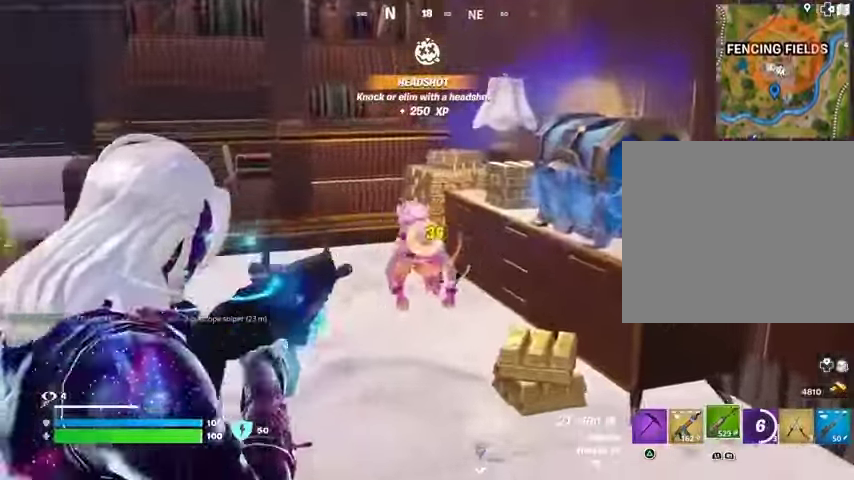
{"buttons": [], "left_stick": "up", "right_stick": "center", "events": [[33, "L1", "down"], [100, "L1", "up"], [100, "R2", "up"], [100, "right_stick", "center"], [167, "TRIANGLE", "down"], [233, "TRIANGLE", "up"], [267, "right_stick", "down-left"], [333, "right_stick", "center"]]}
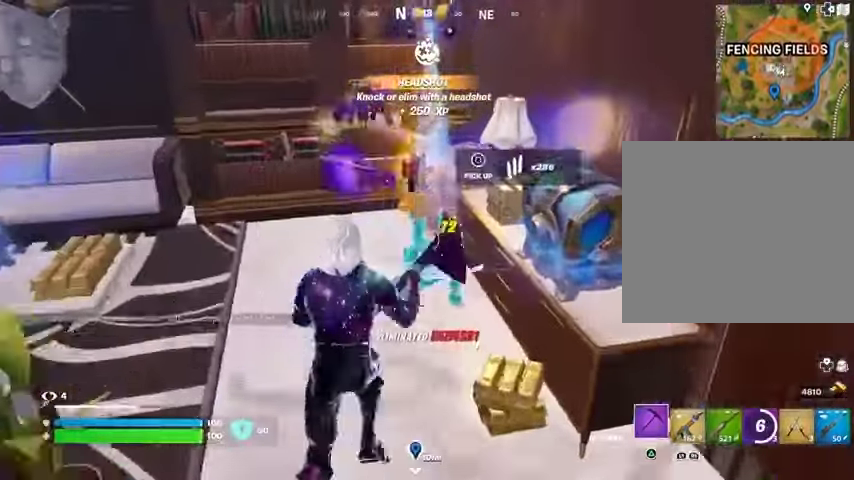
{"buttons": ["SQUARE"], "left_stick": "left", "right_stick": "center", "events": [[333, "SQUARE", "down"], [400, "SQUARE", "up"], [400, "left_stick", "up-left"], [467, "SQUARE", "down"], [500, "left_stick", "left"]]}
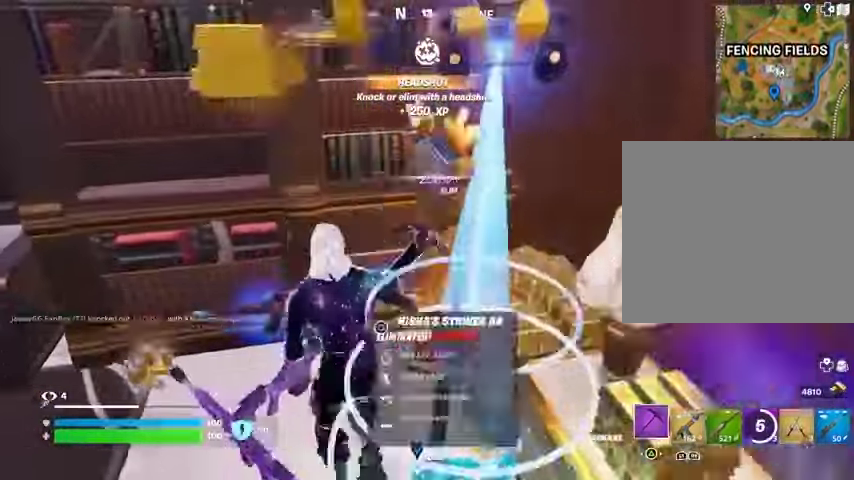
{"buttons": [], "left_stick": "down-right", "right_stick": "center", "events": [[67, "SQUARE", "up"], [133, "SQUARE", "down"], [200, "SQUARE", "up"], [333, "left_stick", "down"], [500, "left_stick", "down-right"]]}
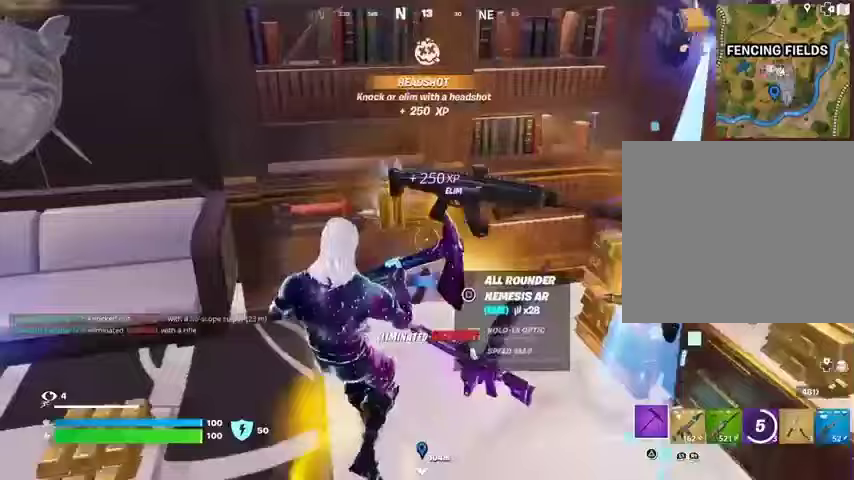
{"buttons": [], "left_stick": "up-left", "right_stick": "right", "events": [[100, "left_stick", "right"], [167, "R1", "down"], [200, "R1", "up"], [233, "left_stick", "up-right"], [267, "R1", "down"], [367, "R1", "up"], [367, "left_stick", "up"], [467, "left_stick", "up-left"], [467, "right_stick", "right"]]}
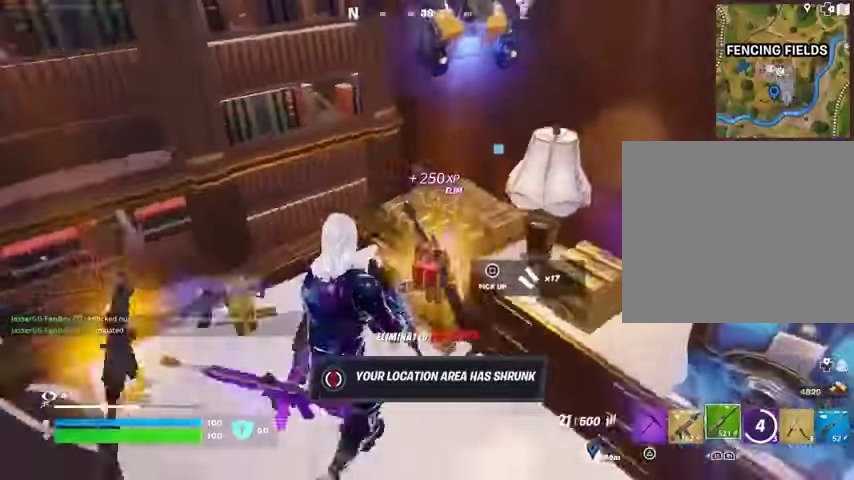
{"buttons": [], "left_stick": "down", "right_stick": "center", "events": [[33, "left_stick", "left"], [267, "left_stick", "down"], [267, "right_stick", "center"]]}
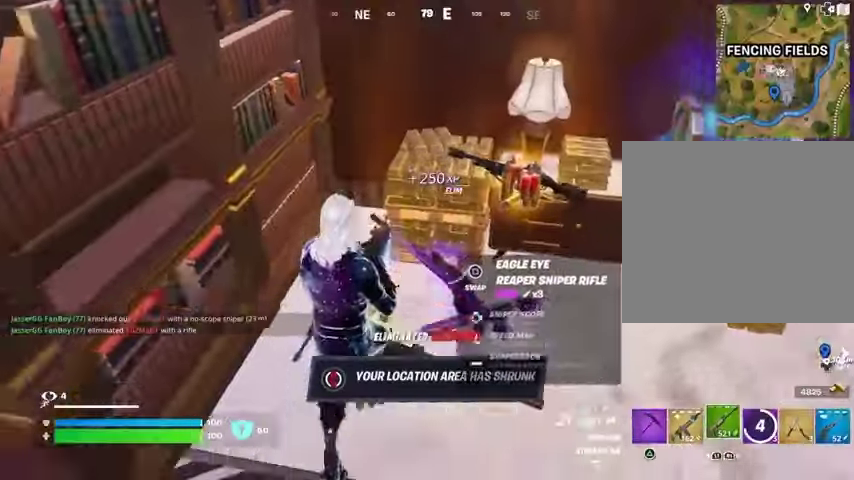
{"buttons": [], "left_stick": "right", "right_stick": "center", "events": [[100, "left_stick", "down-left"], [233, "left_stick", "left"], [400, "left_stick", "down-right"], [500, "left_stick", "right"]]}
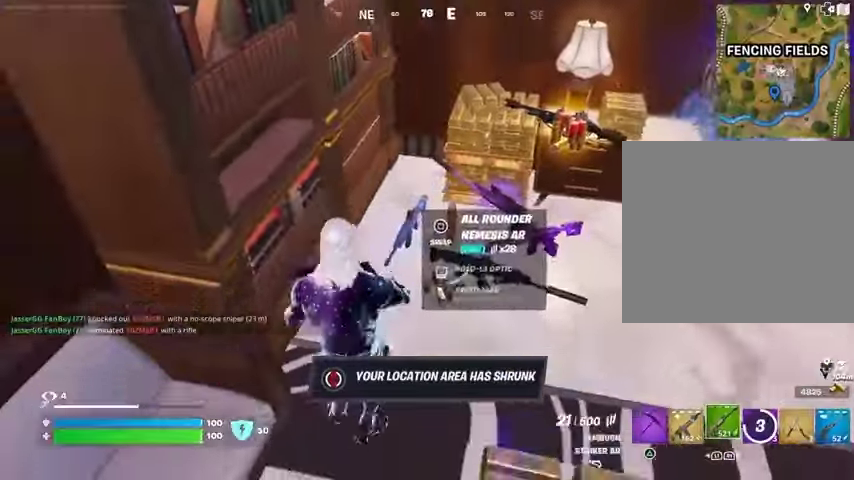
{"buttons": [], "left_stick": "up", "right_stick": "center", "events": [[133, "left_stick", "up-right"], [267, "L1", "down"], [367, "L1", "up"], [433, "TRIANGLE", "down"], [467, "TRIANGLE", "up"], [500, "left_stick", "up"]]}
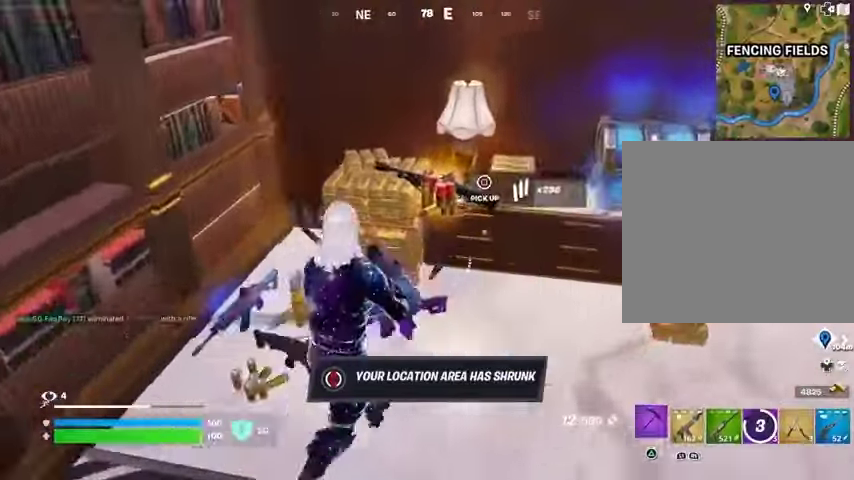
{"buttons": [], "left_stick": "down-right", "right_stick": "center", "events": [[167, "left_stick", "up-left"], [200, "R1", "down"], [267, "R1", "up"], [267, "left_stick", "center"], [333, "left_stick", "down-left"], [400, "SQUARE", "down"], [467, "SQUARE", "up"], [467, "left_stick", "down-right"]]}
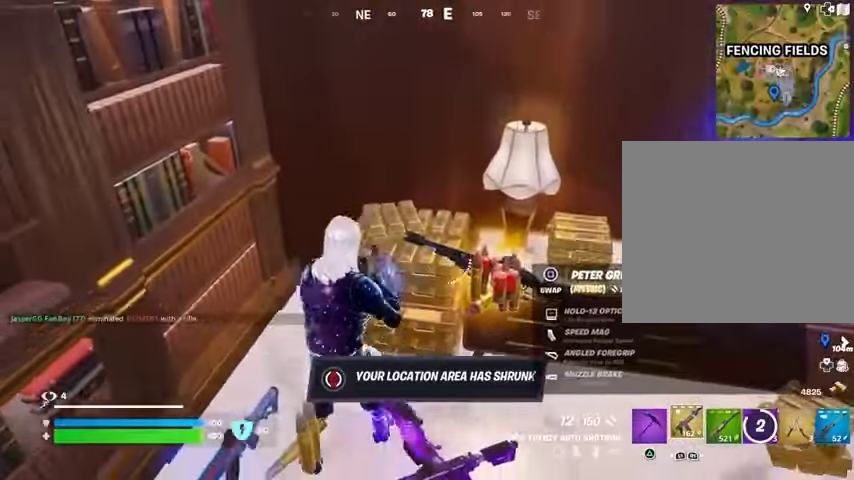
{"buttons": [], "left_stick": "down", "right_stick": "center", "events": [[167, "left_stick", "up"], [367, "SQUARE", "down"], [433, "SQUARE", "up"], [433, "left_stick", "right"], [500, "left_stick", "down"]]}
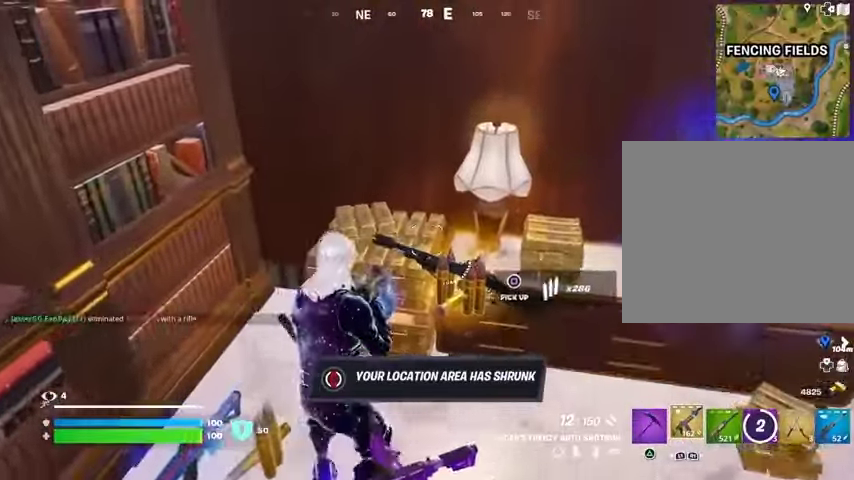
{"buttons": [], "left_stick": "down-right", "right_stick": "left", "events": [[233, "left_stick", "down-right"], [433, "right_stick", "left"]]}
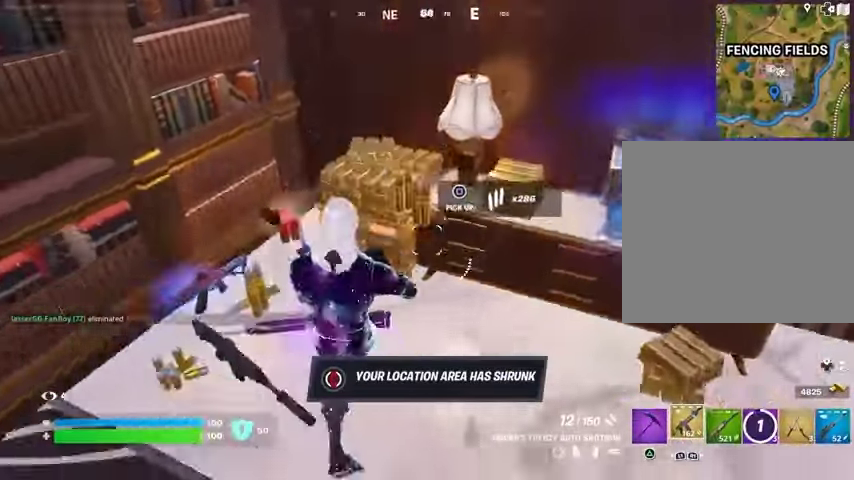
{"buttons": [], "left_stick": "up", "right_stick": "center", "events": [[267, "right_stick", "up-left"], [333, "left_stick", "up-left"], [400, "right_stick", "center"], [433, "left_stick", "up"]]}
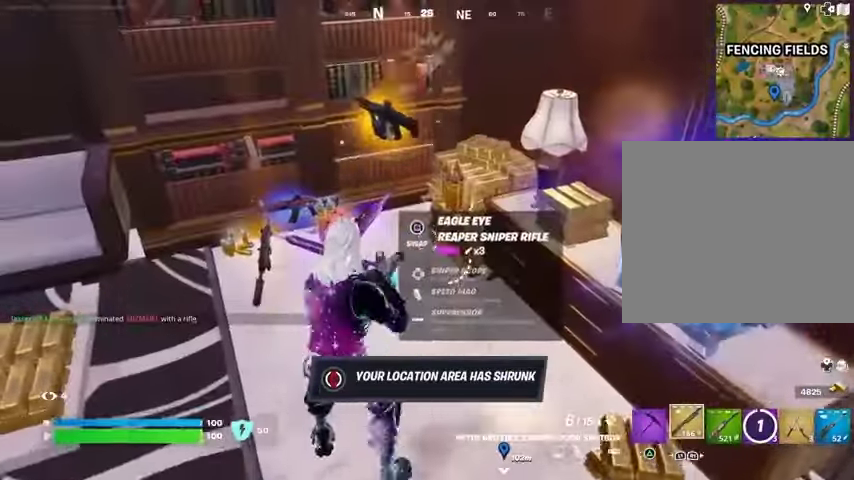
{"buttons": [], "left_stick": "down", "right_stick": "center", "events": [[133, "left_stick", "up-left"], [200, "right_stick", "up-left"], [267, "right_stick", "center"], [333, "SQUARE", "down"], [367, "left_stick", "down"], [400, "SQUARE", "up"]]}
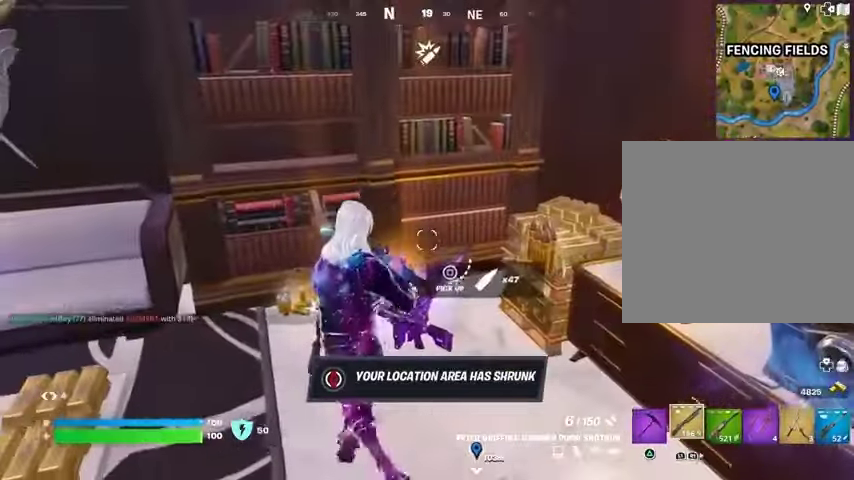
{"buttons": [], "left_stick": "left", "right_stick": "center", "events": [[133, "left_stick", "left"], [233, "left_stick", "center"], [300, "left_stick", "down-right"], [333, "SQUARE", "down"], [400, "left_stick", "left"], [433, "SQUARE", "up"]]}